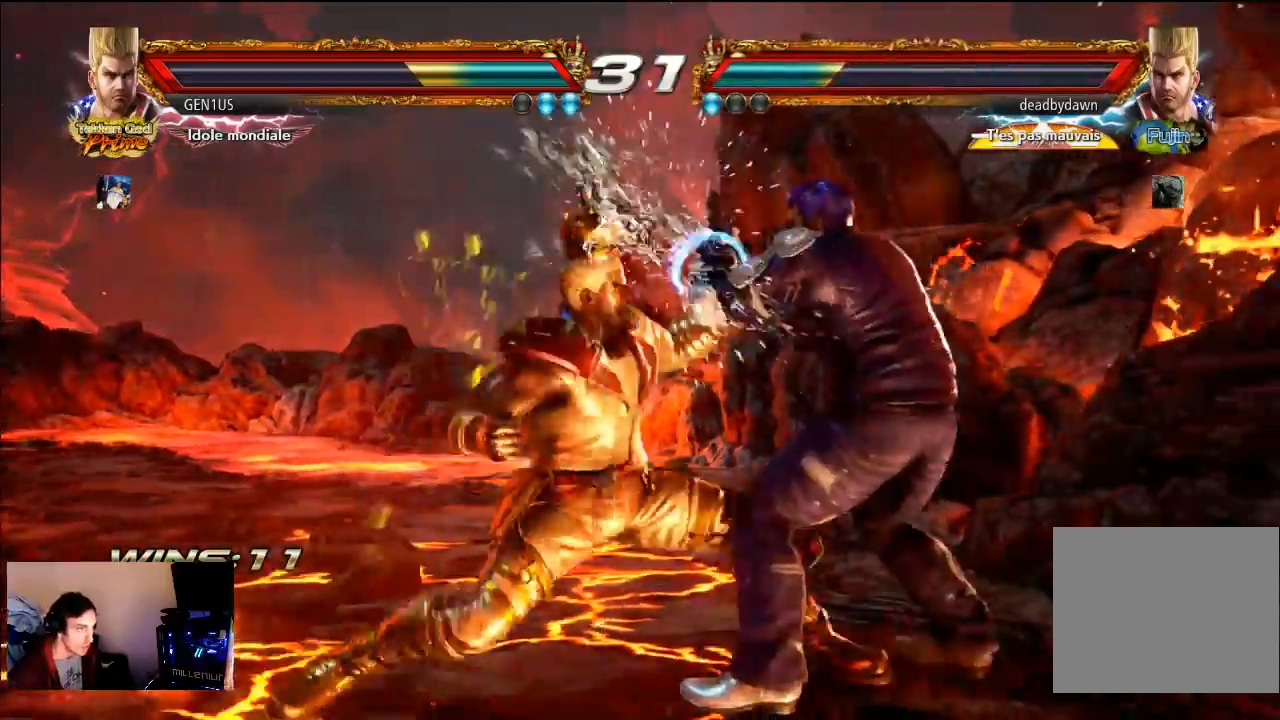
Gameplay with a controller (PlayStation layout); each line is a JSON object with the inputs held at the frame after it. "events" lists button and stick changes between this image and that frame as [ms after this image, input, new state], when the widget could be followed in between. Not read: L3 R3.
{"buttons": [], "left_stick": "center", "right_stick": "center", "events": [[50, "TRIANGLE", "down"], [83, "TRIANGLE", "up"], [250, "CROSS", "up"]]}
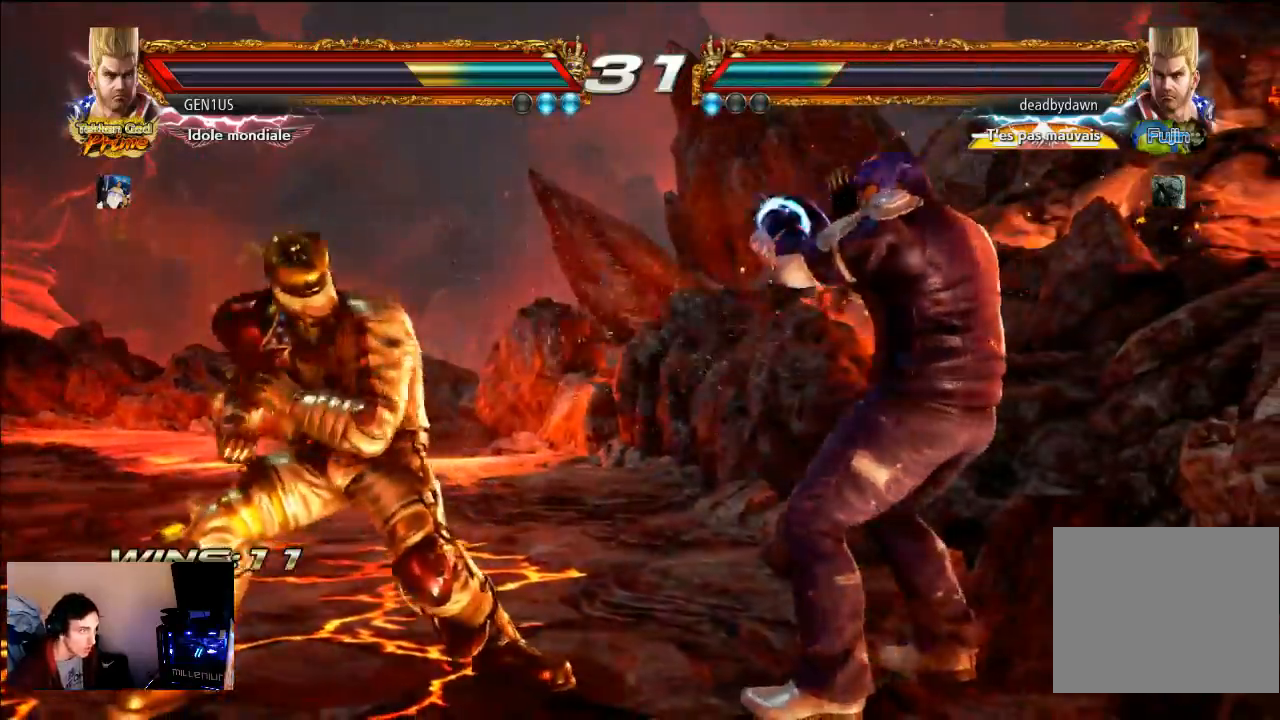
{"buttons": [], "left_stick": "center", "right_stick": "center", "events": []}
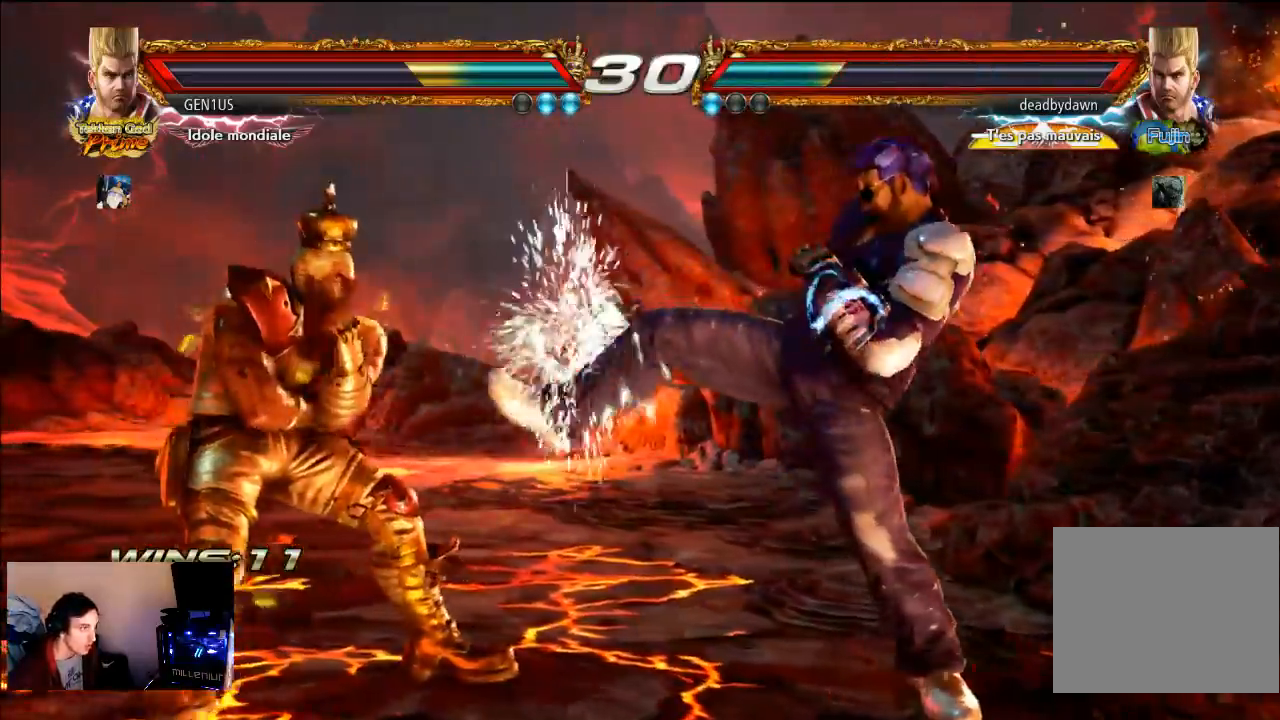
{"buttons": [], "left_stick": "center", "right_stick": "center", "events": []}
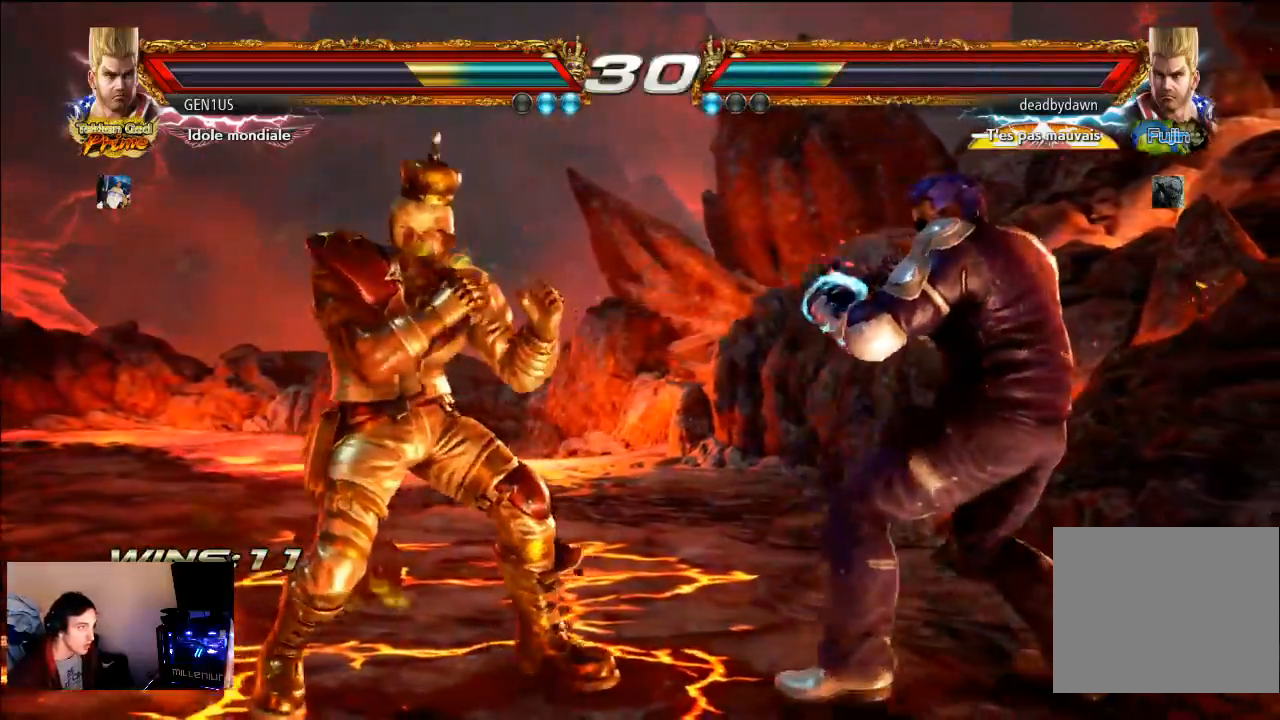
{"buttons": [], "left_stick": "center", "right_stick": "center", "events": []}
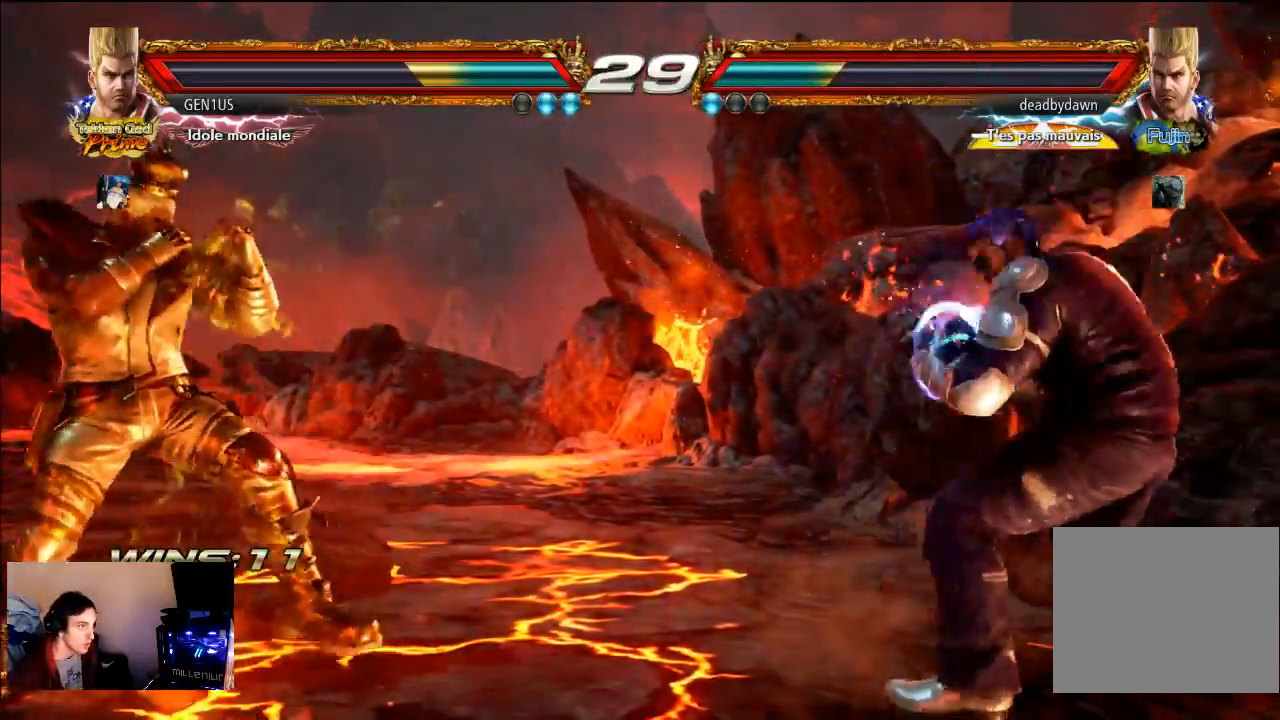
{"buttons": [], "left_stick": "center", "right_stick": "center", "events": [[117, "TRIANGLE", "down"], [217, "TRIANGLE", "up"], [350, "CROSS", "down"], [417, "CROSS", "up"]]}
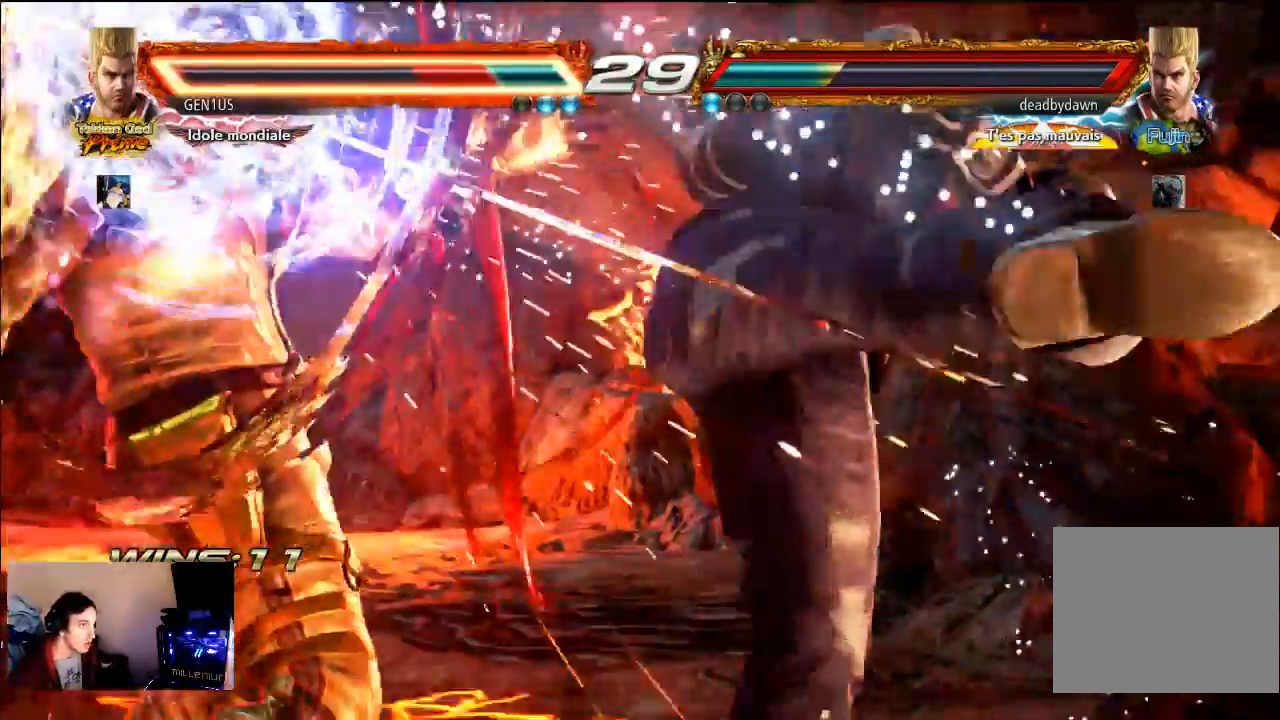
{"buttons": [], "left_stick": "center", "right_stick": "center", "events": []}
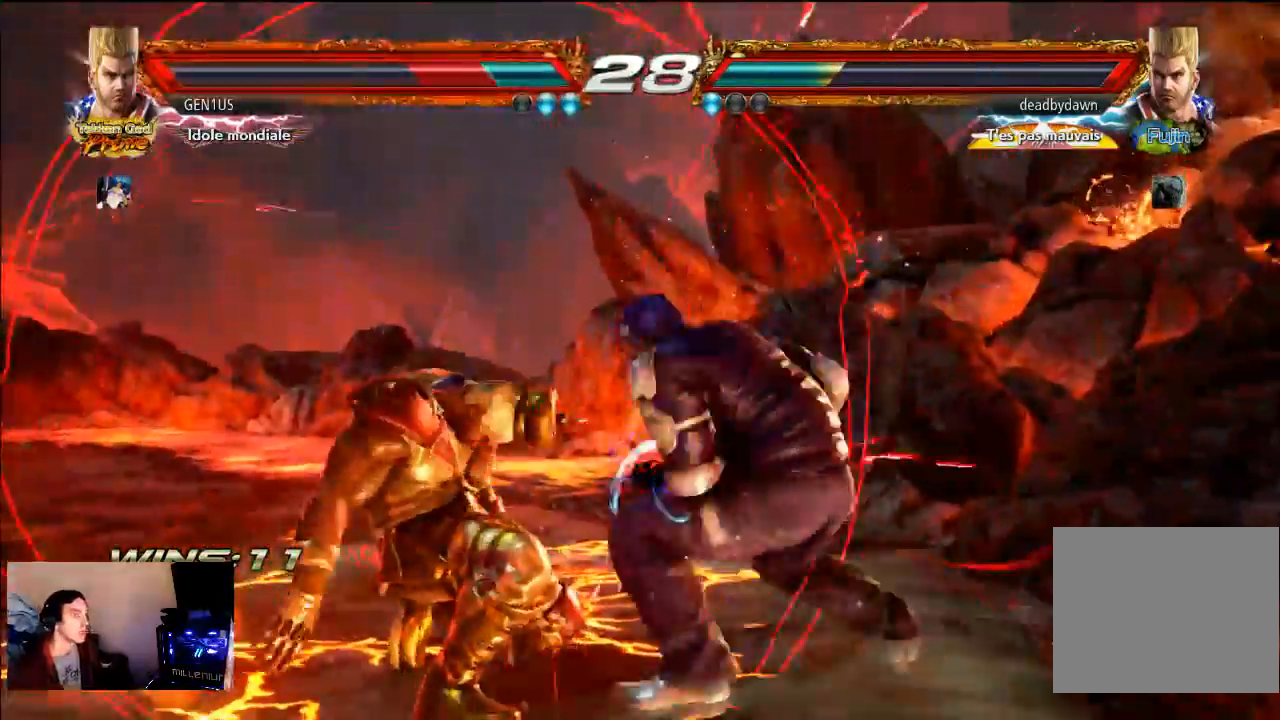
{"buttons": ["CROSS"], "left_stick": "center", "right_stick": "center", "events": [[450, "CROSS", "down"]]}
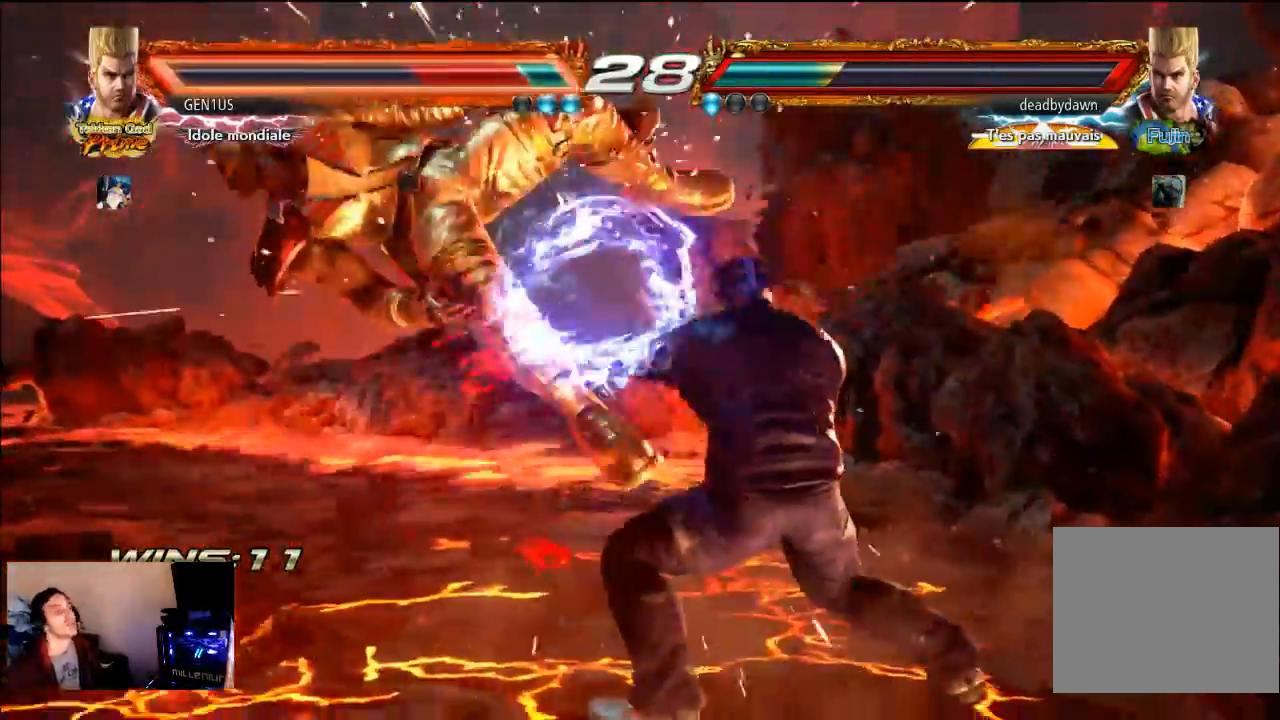
{"buttons": [], "left_stick": "center", "right_stick": "center", "events": [[300, "CROSS", "up"], [350, "CROSS", "down"], [450, "CROSS", "up"]]}
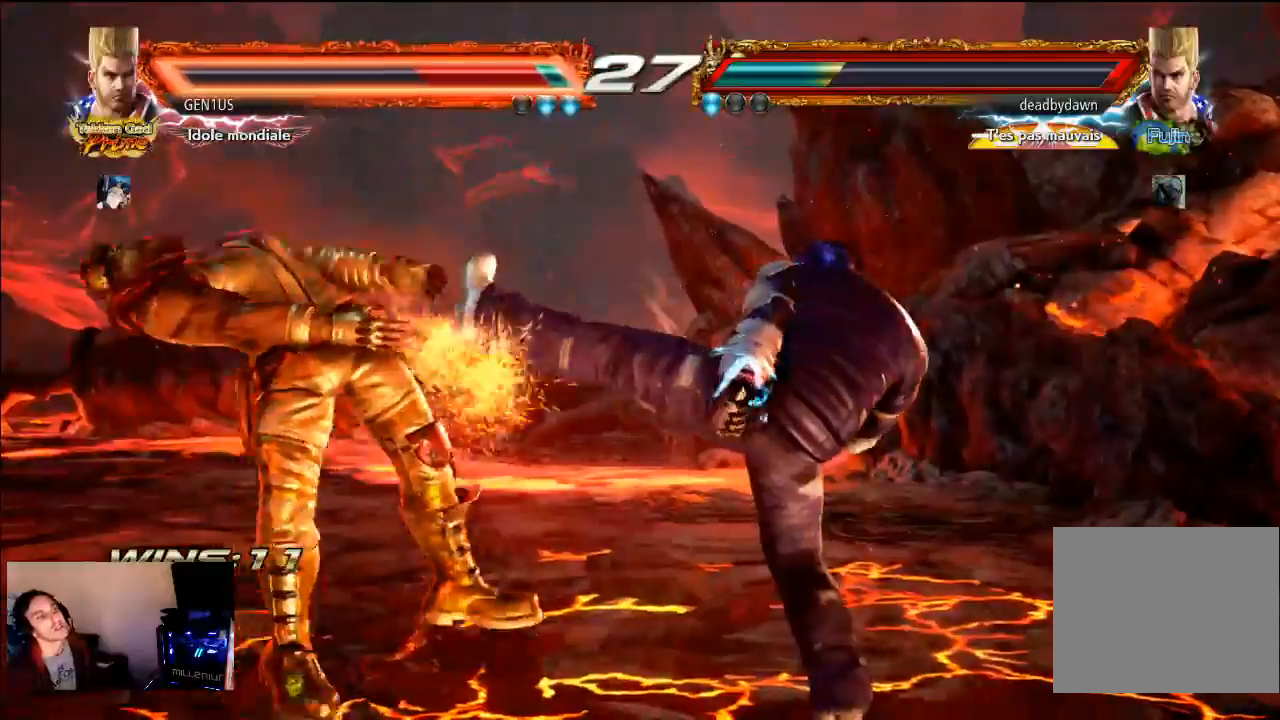
{"buttons": ["CROSS"], "left_stick": "center", "right_stick": "center", "events": [[83, "CROSS", "down"]]}
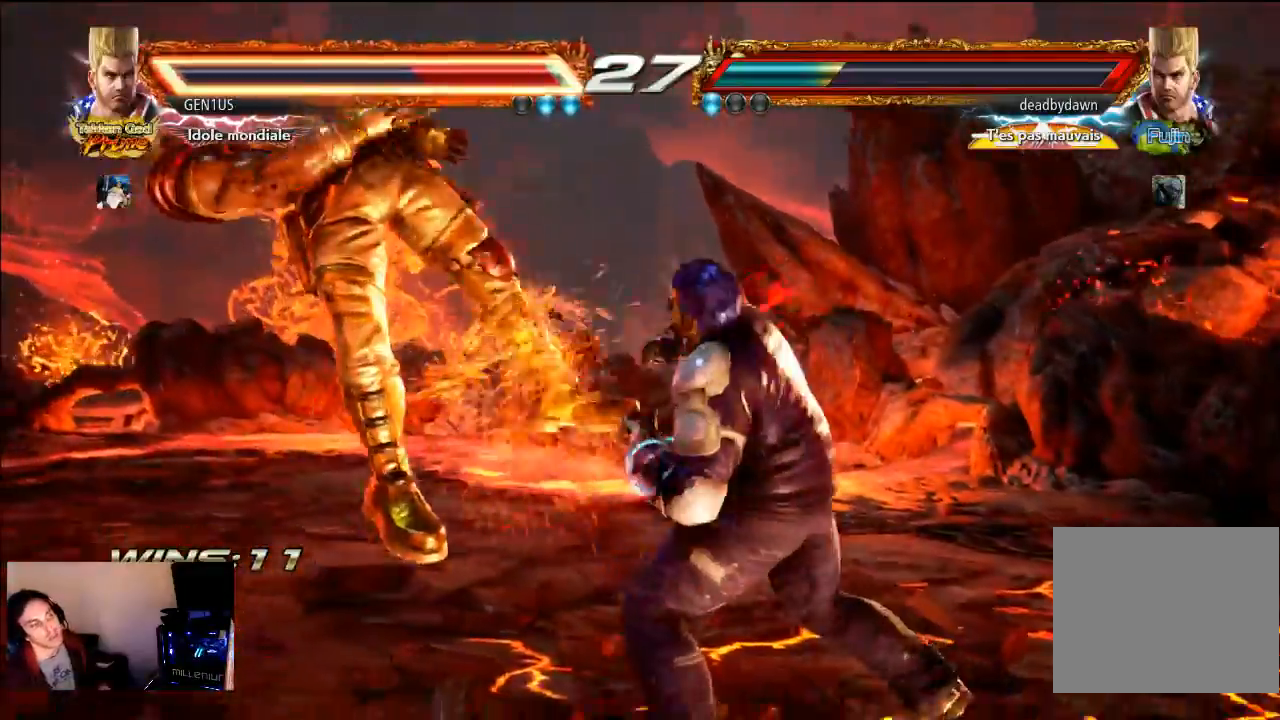
{"buttons": ["CROSS"], "left_stick": "center", "right_stick": "center", "events": [[50, "CROSS", "up"], [150, "CROSS", "down"], [217, "CROSS", "up"], [283, "CROSS", "down"], [383, "CROSS", "up"], [450, "CROSS", "down"]]}
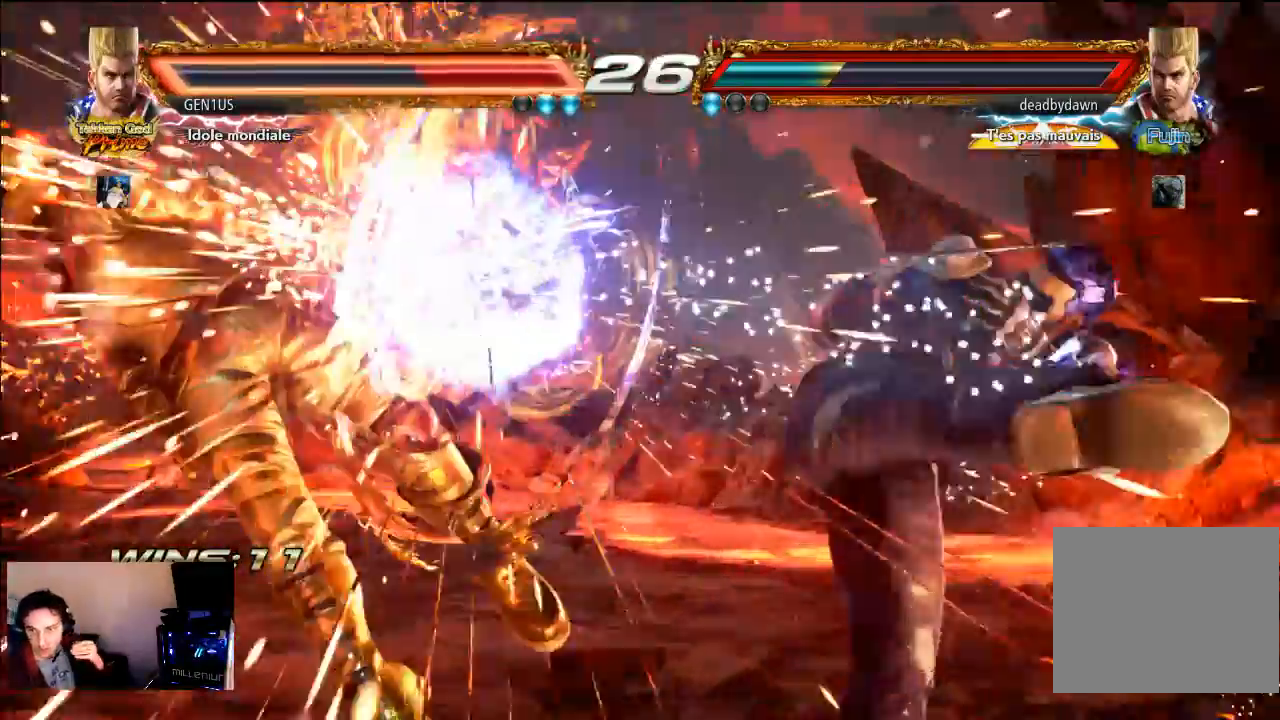
{"buttons": ["CROSS"], "left_stick": "center", "right_stick": "center", "events": [[317, "CROSS", "up"], [417, "CROSS", "down"]]}
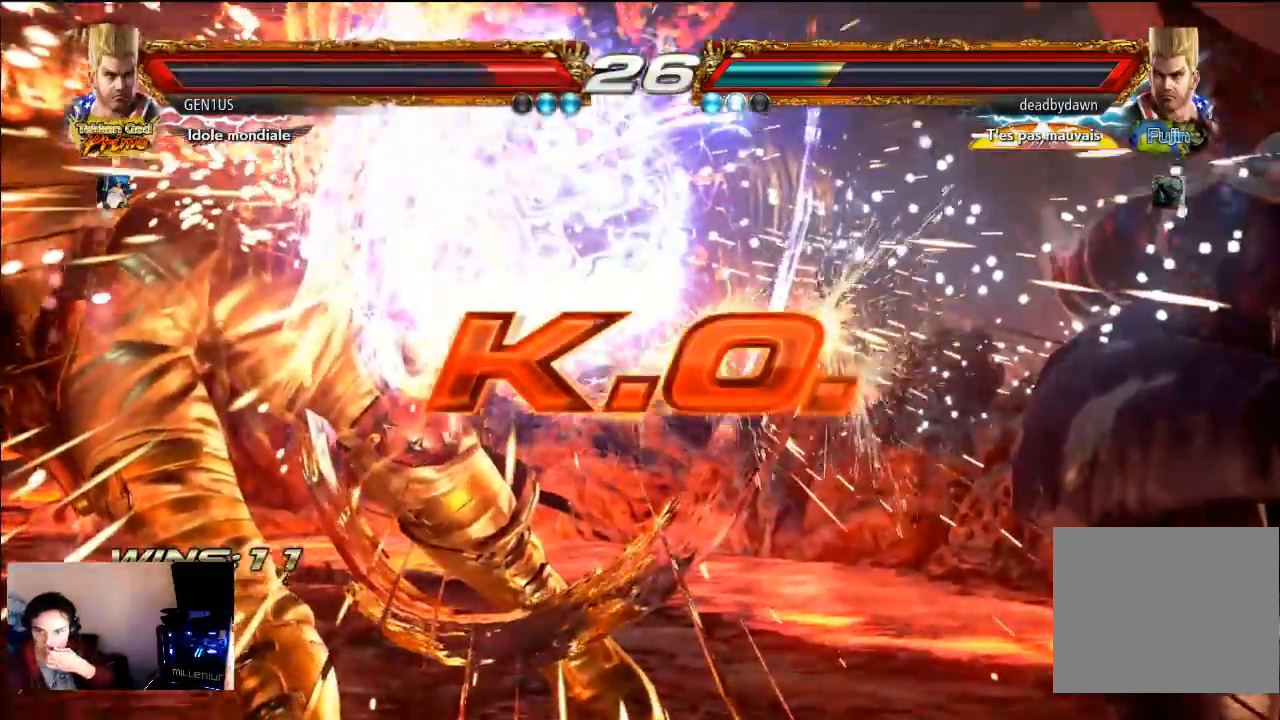
{"buttons": [], "left_stick": "center", "right_stick": "center", "events": [[17, "CROSS", "up"], [133, "CROSS", "down"], [250, "CROSS", "up"], [300, "CROSS", "down"], [450, "CROSS", "up"]]}
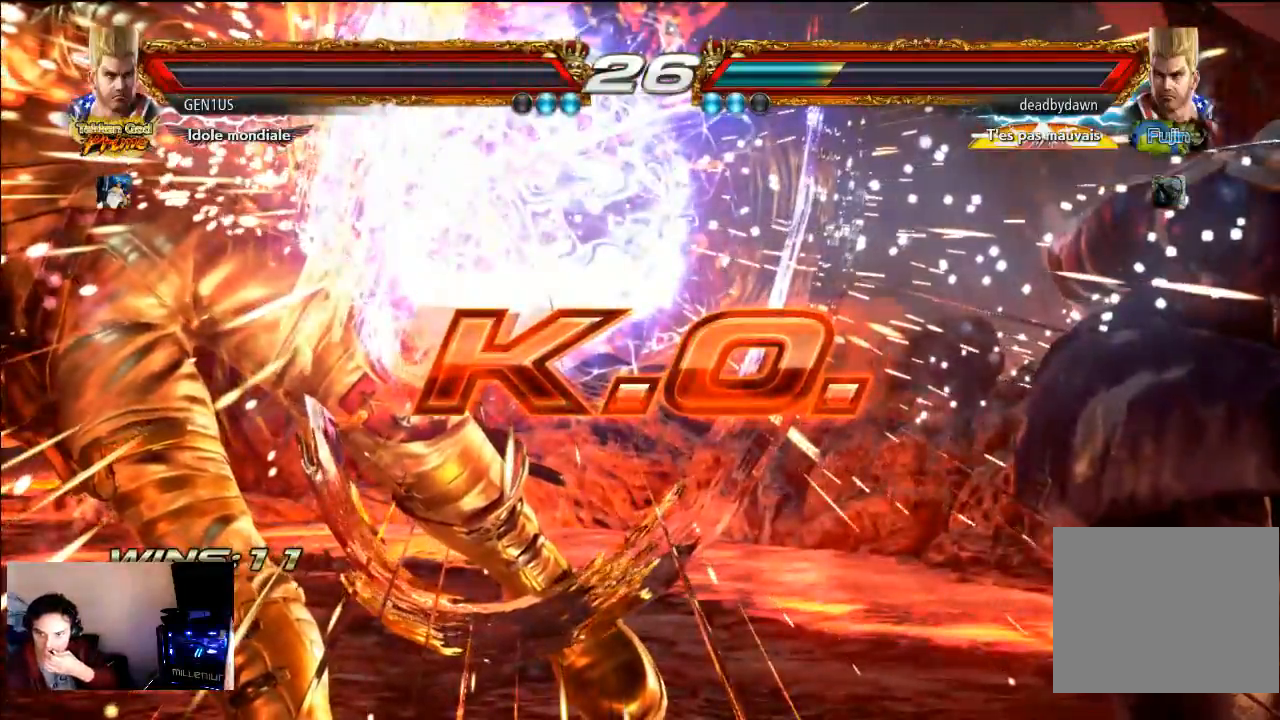
{"buttons": ["CROSS"], "left_stick": "center", "right_stick": "center", "events": [[50, "CROSS", "down"], [117, "CROSS", "up"], [250, "CROSS", "down"], [317, "CROSS", "up"], [417, "CROSS", "down"]]}
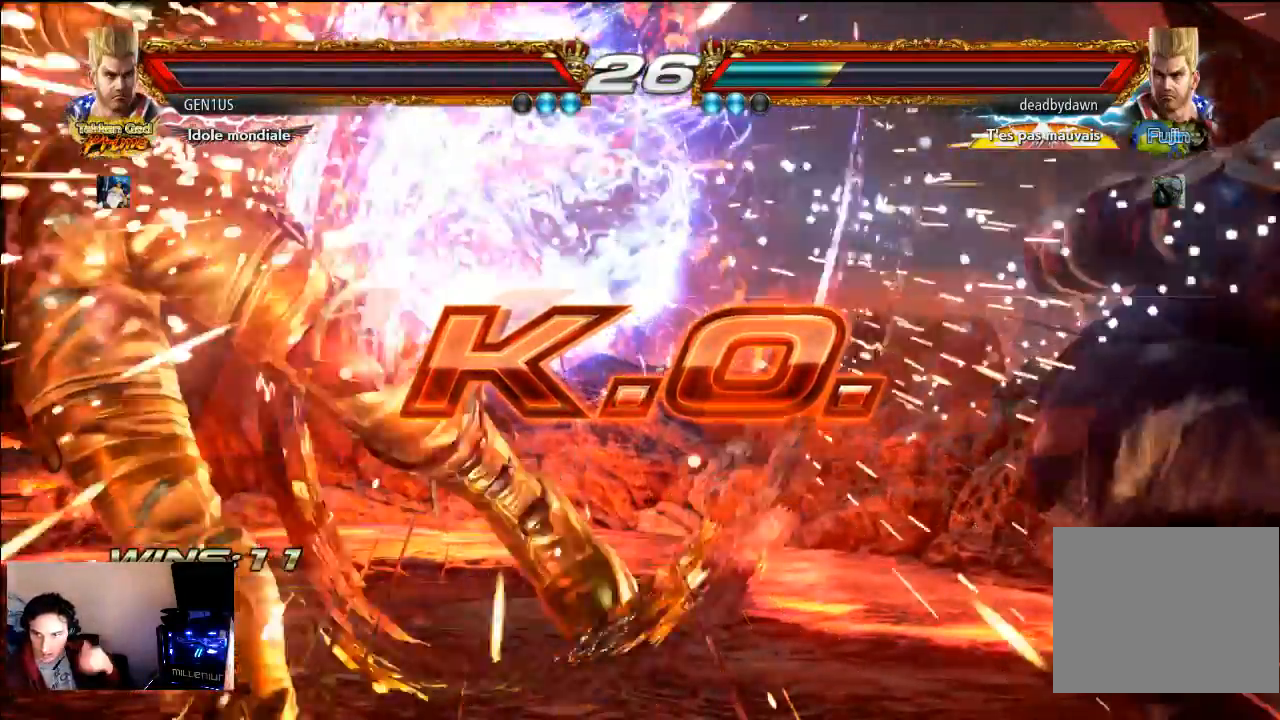
{"buttons": ["START"], "left_stick": "center", "right_stick": "center", "events": [[50, "CROSS", "up"], [133, "CROSS", "down"], [217, "START", "down"], [267, "CROSS", "up"], [333, "START", "up"], [433, "START", "down"]]}
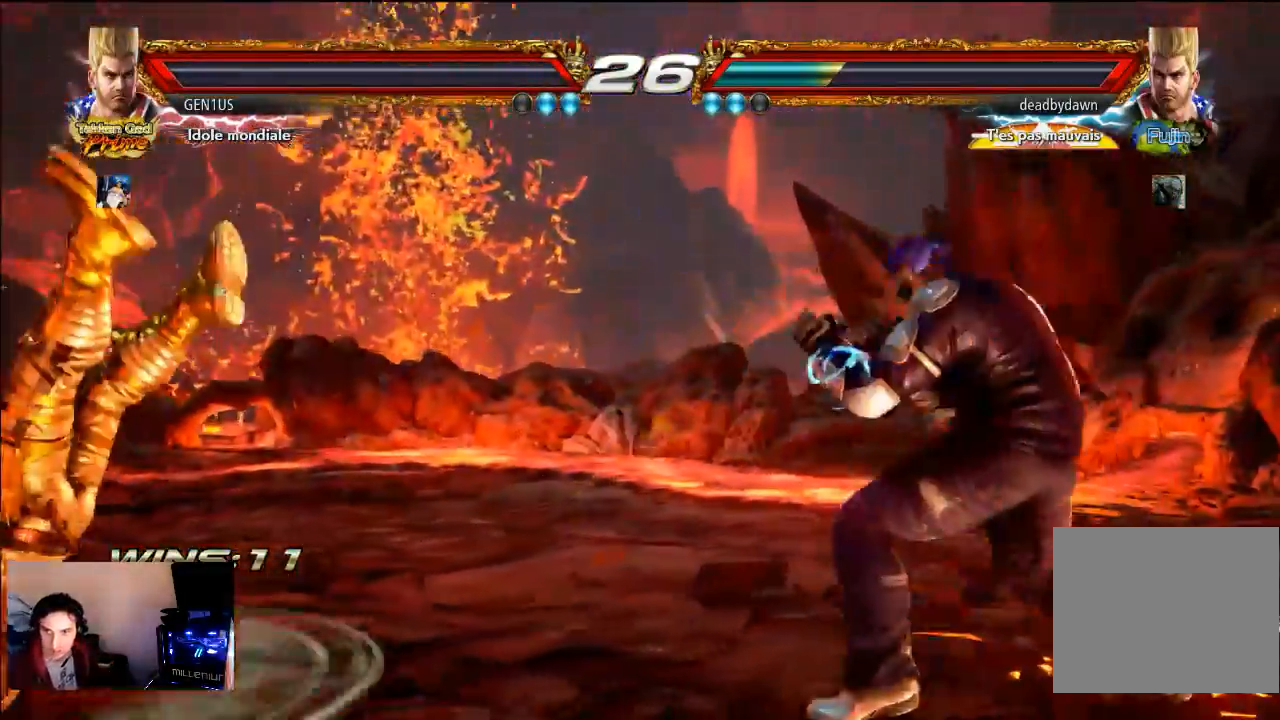
{"buttons": ["START"], "left_stick": "center", "right_stick": "center", "events": [[17, "START", "up"], [100, "START", "down"], [200, "START", "up"], [317, "START", "down"], [367, "START", "up"], [433, "START", "down"]]}
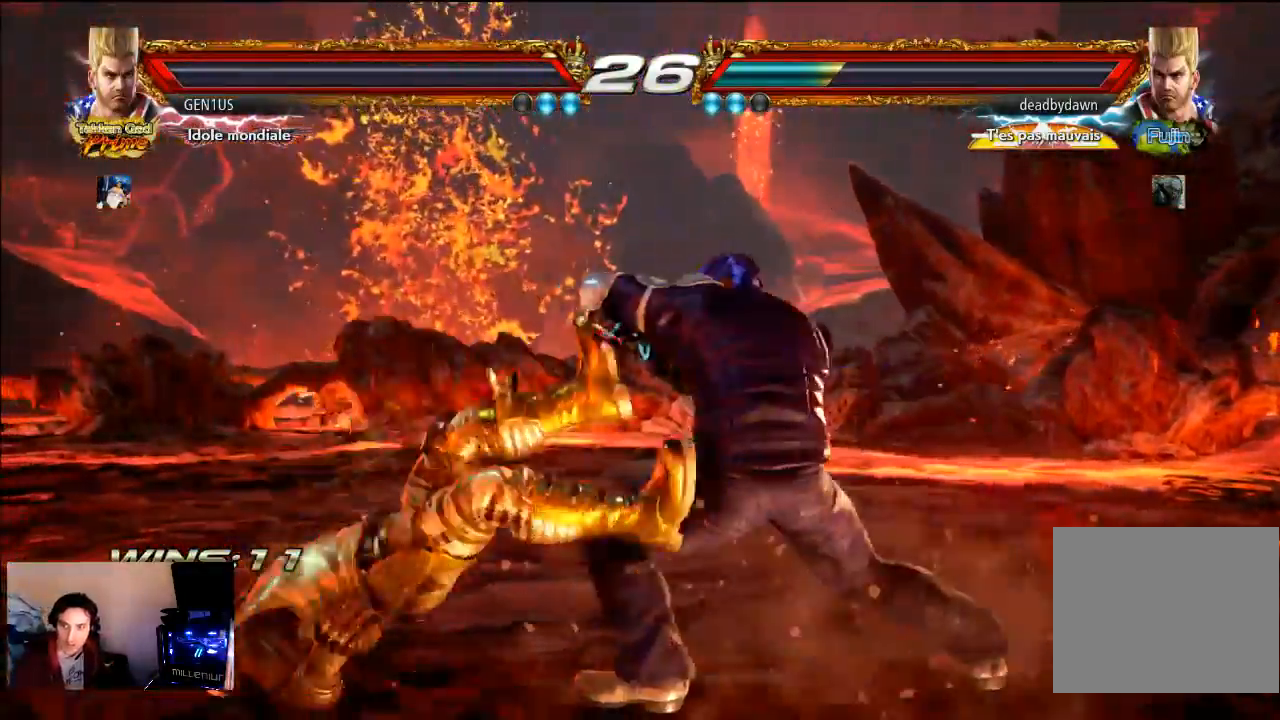
{"buttons": ["START"], "left_stick": "center", "right_stick": "center", "events": []}
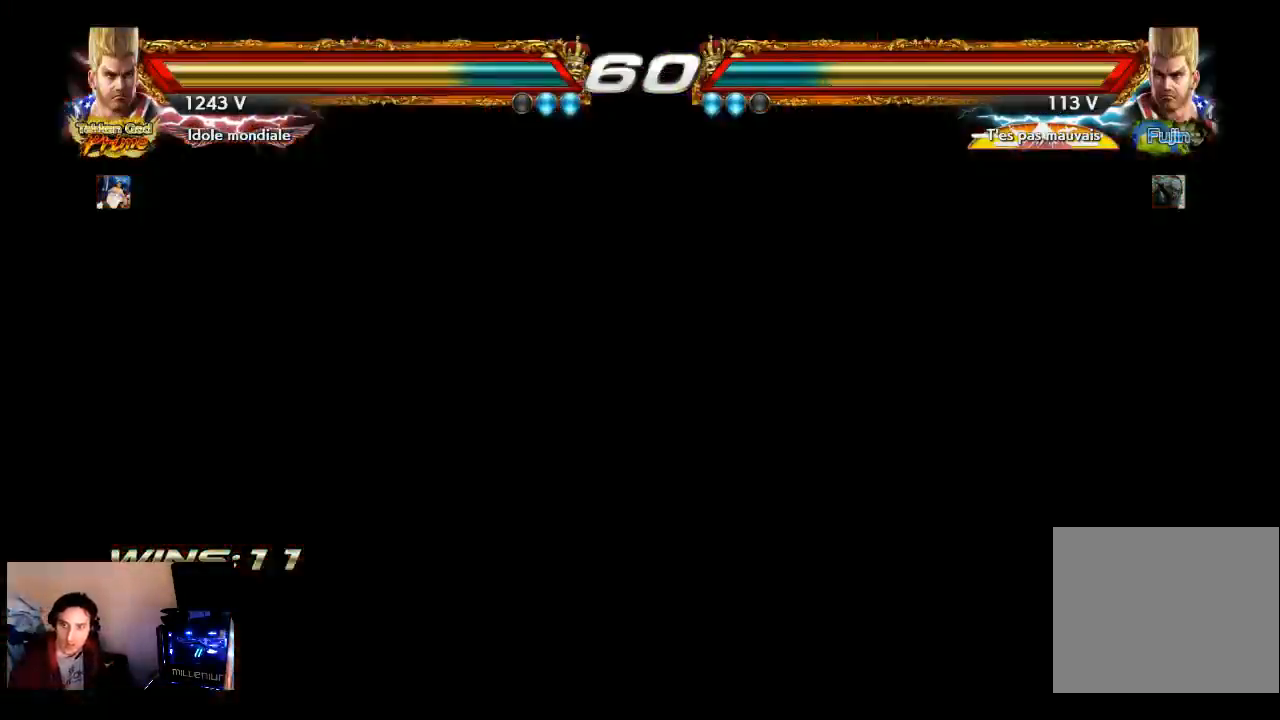
{"buttons": ["START"], "left_stick": "center", "right_stick": "center", "events": []}
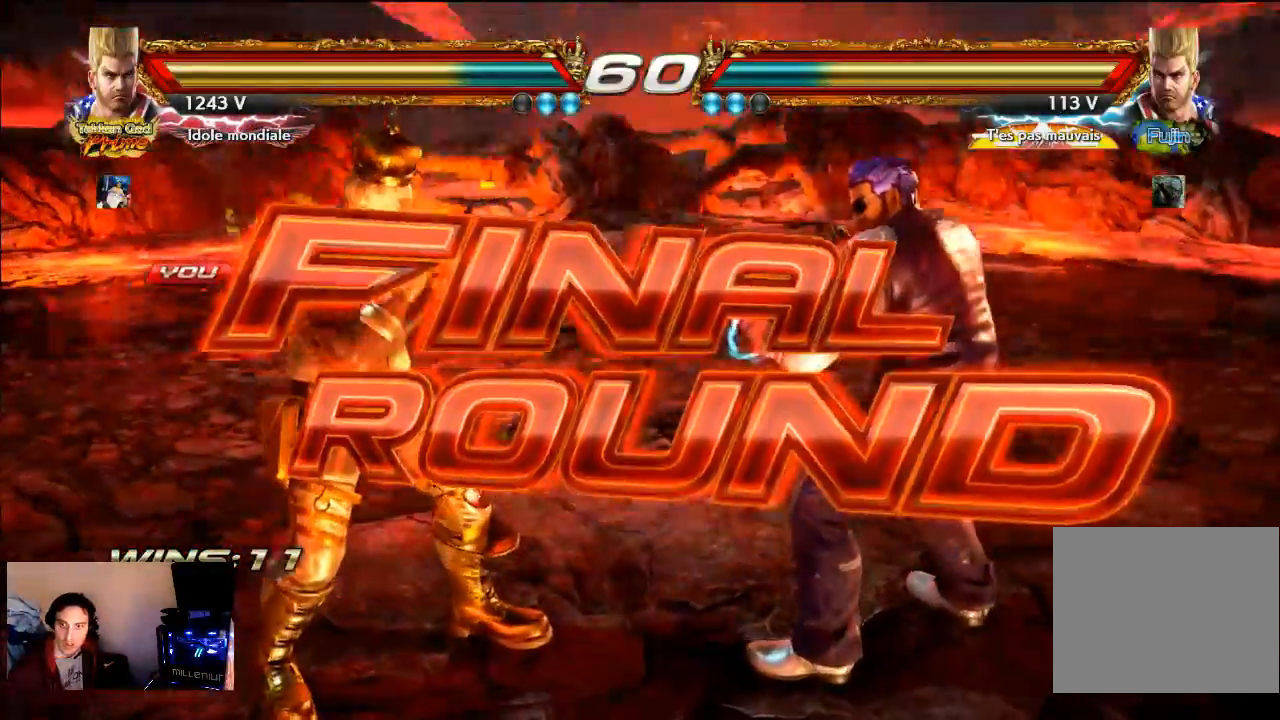
{"buttons": ["START"], "left_stick": "center", "right_stick": "center", "events": []}
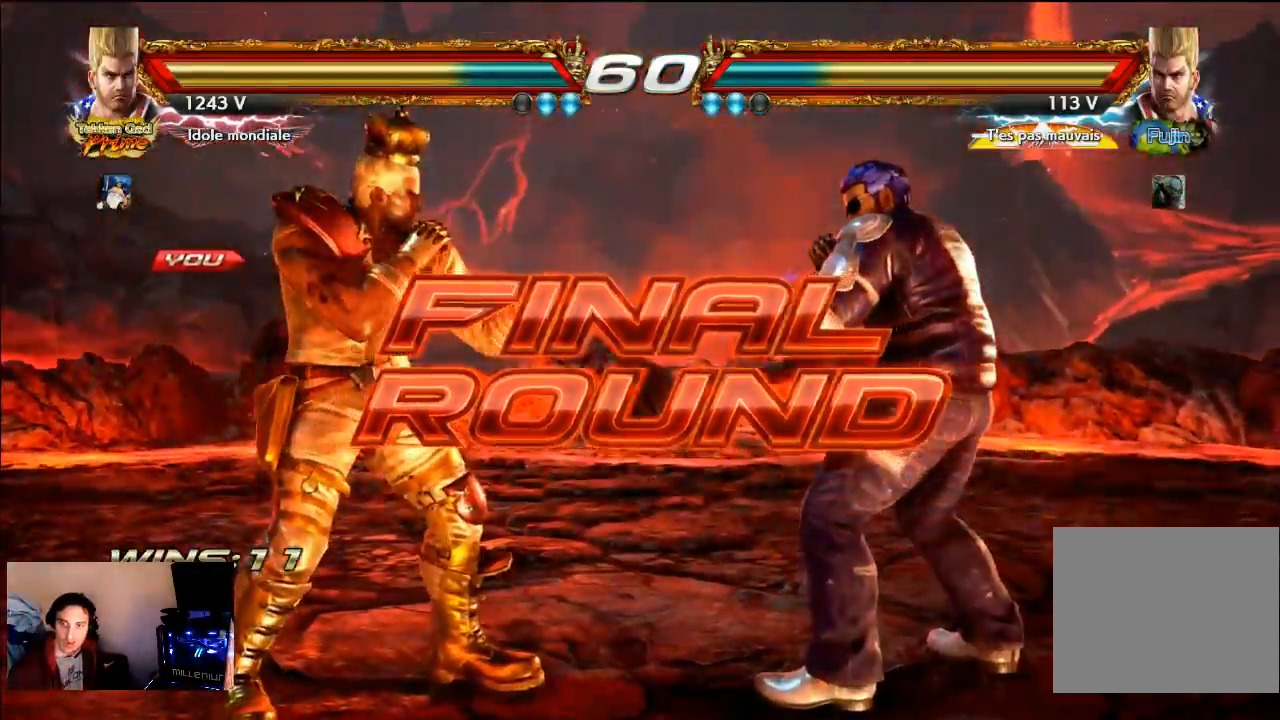
{"buttons": [], "left_stick": "center", "right_stick": "center", "events": [[150, "START", "up"], [167, "START", "down"], [183, "START", "up"]]}
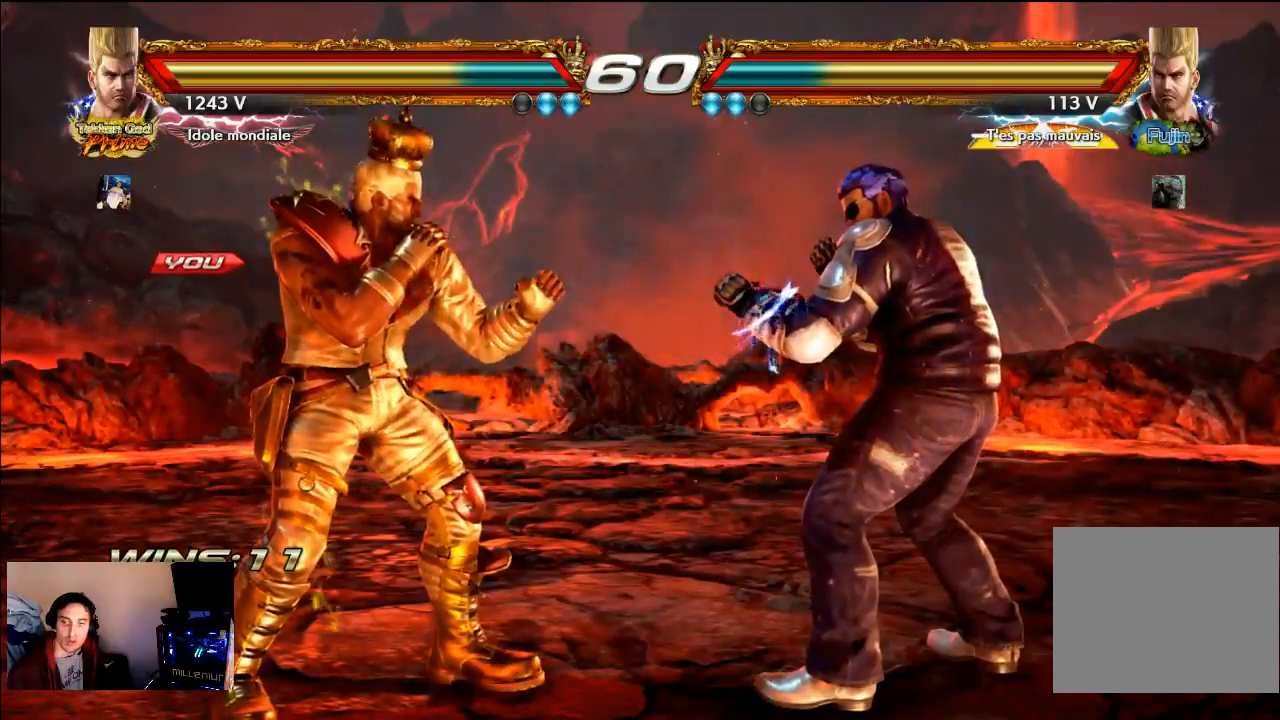
{"buttons": ["SQUARE"], "left_stick": "center", "right_stick": "center", "events": [[17, "SQUARE", "down"]]}
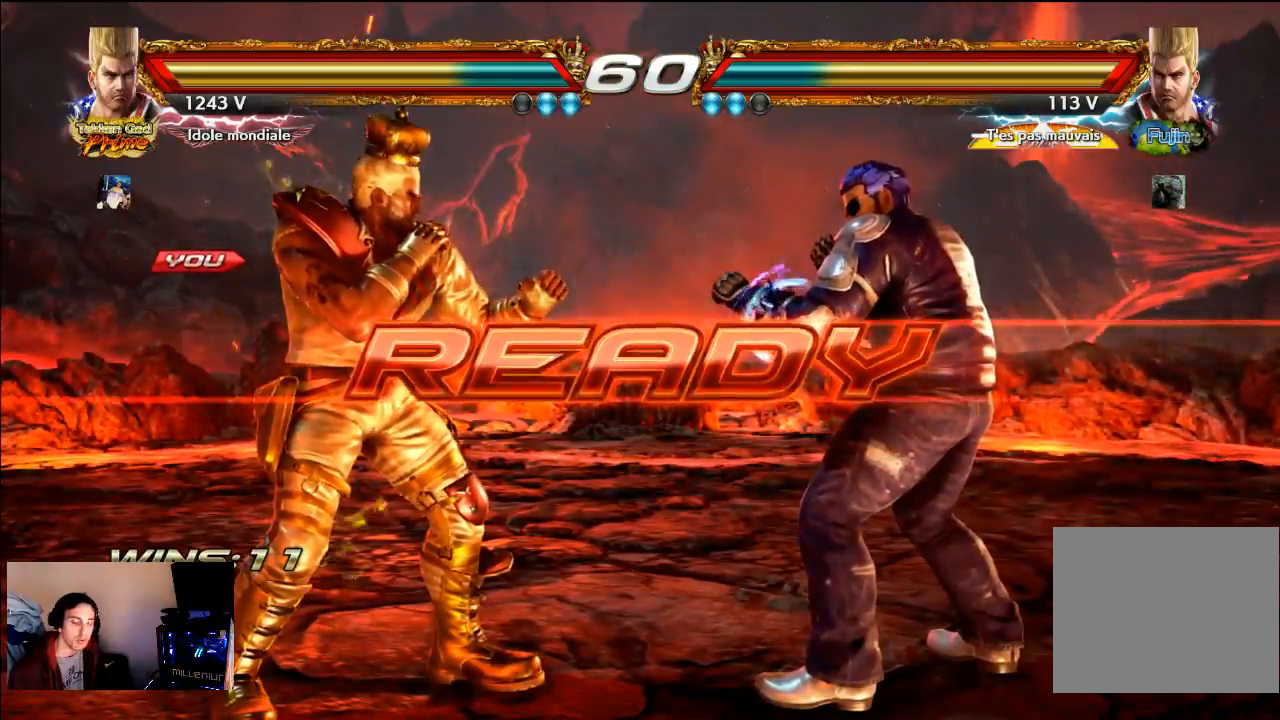
{"buttons": ["CROSS"], "left_stick": "center", "right_stick": "center", "events": [[250, "SQUARE", "up"], [350, "CROSS", "down"]]}
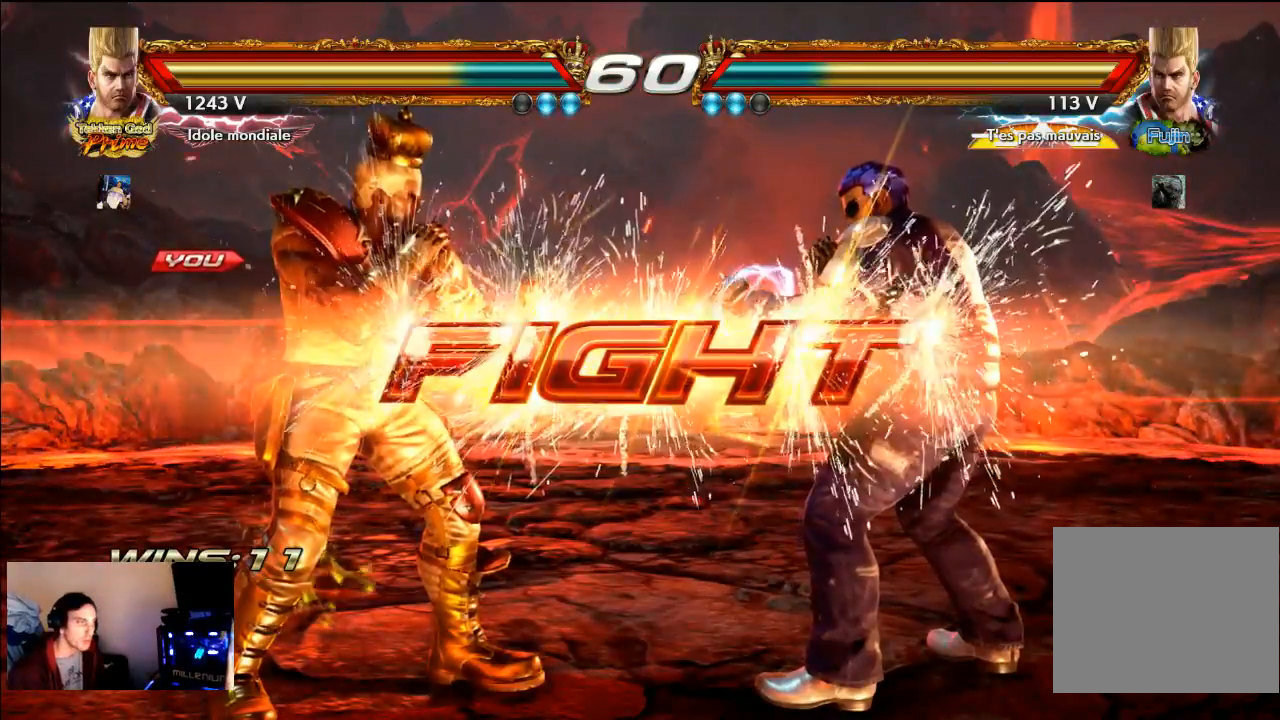
{"buttons": [], "left_stick": "center", "right_stick": "center", "events": [[17, "CROSS", "up"]]}
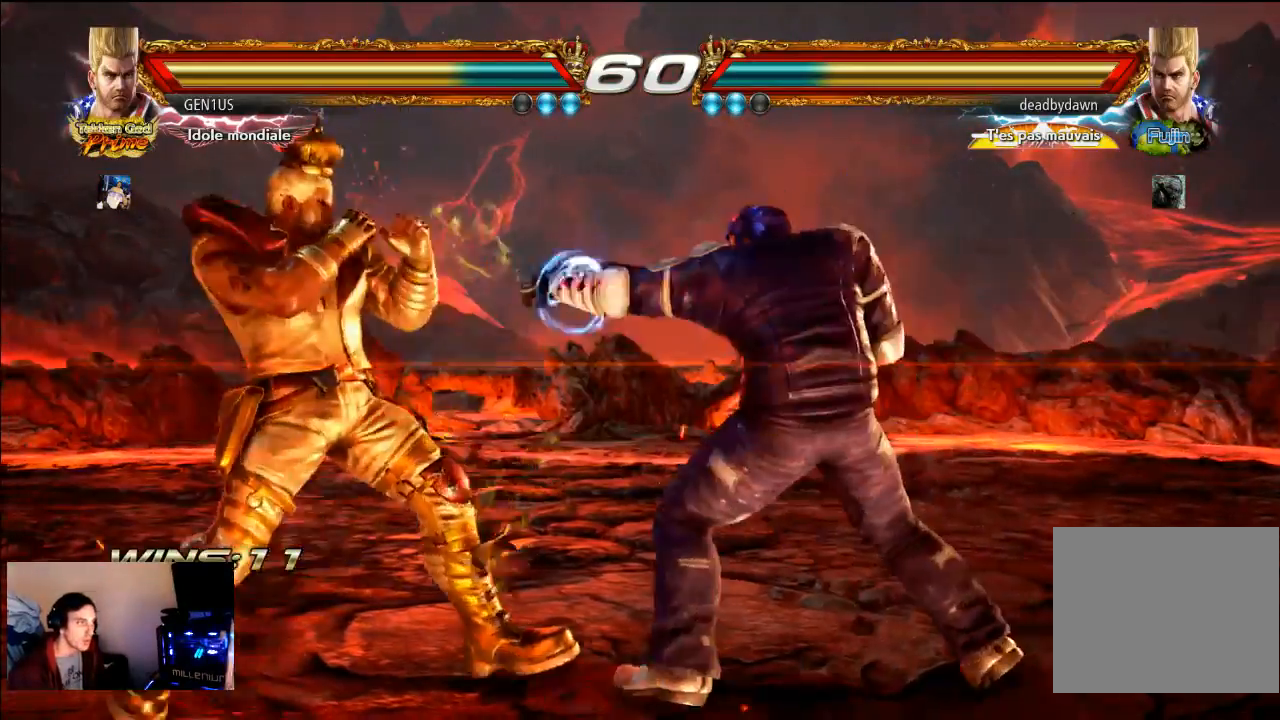
{"buttons": [], "left_stick": "center", "right_stick": "center", "events": []}
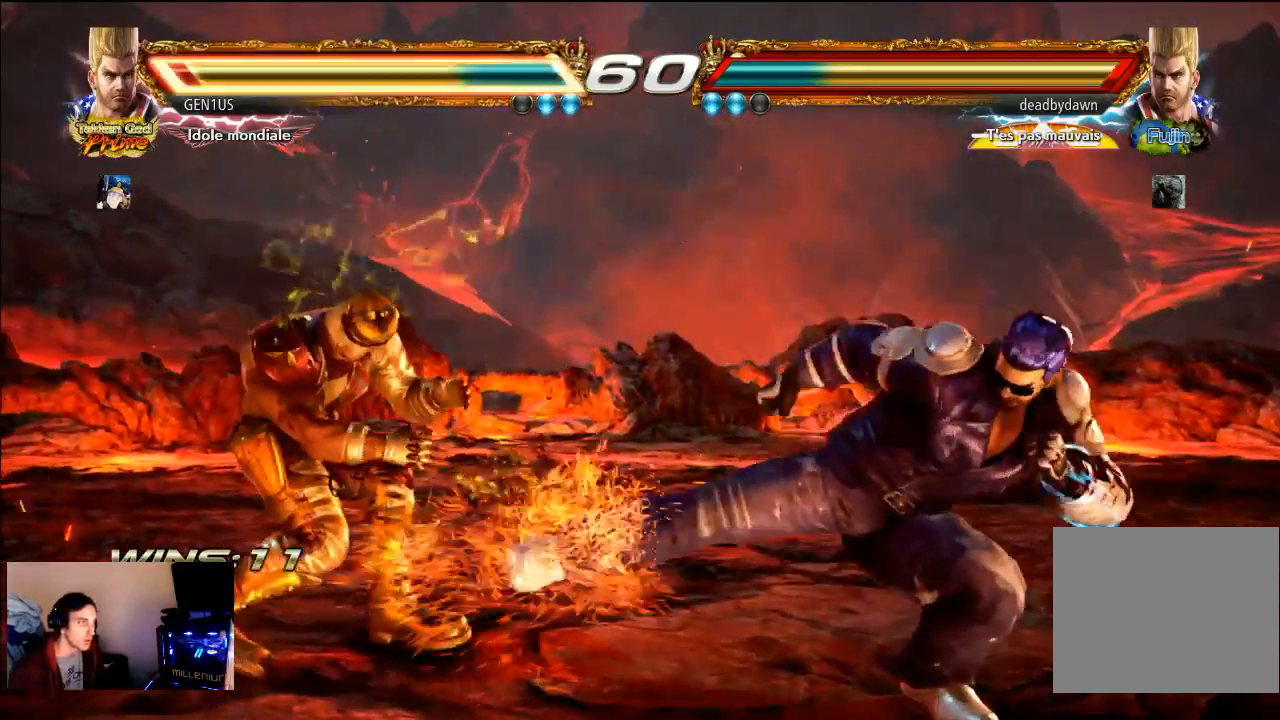
{"buttons": [], "left_stick": "center", "right_stick": "center", "events": []}
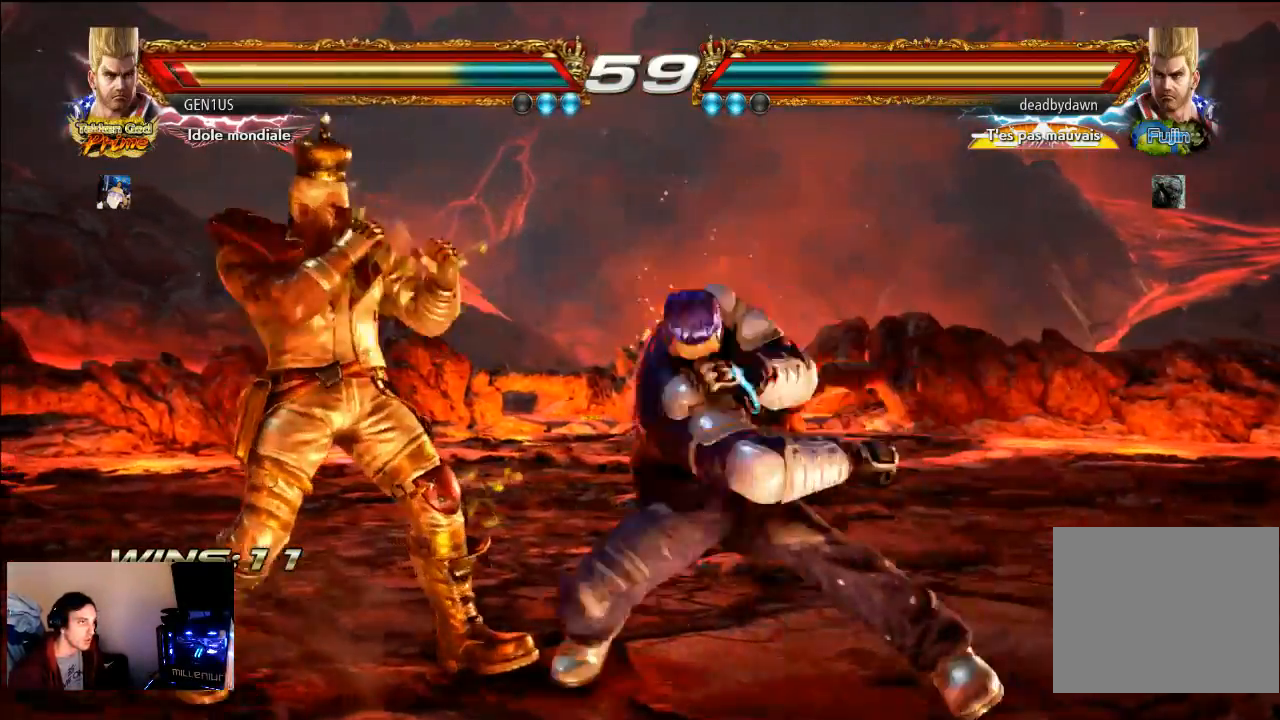
{"buttons": [], "left_stick": "center", "right_stick": "center", "events": []}
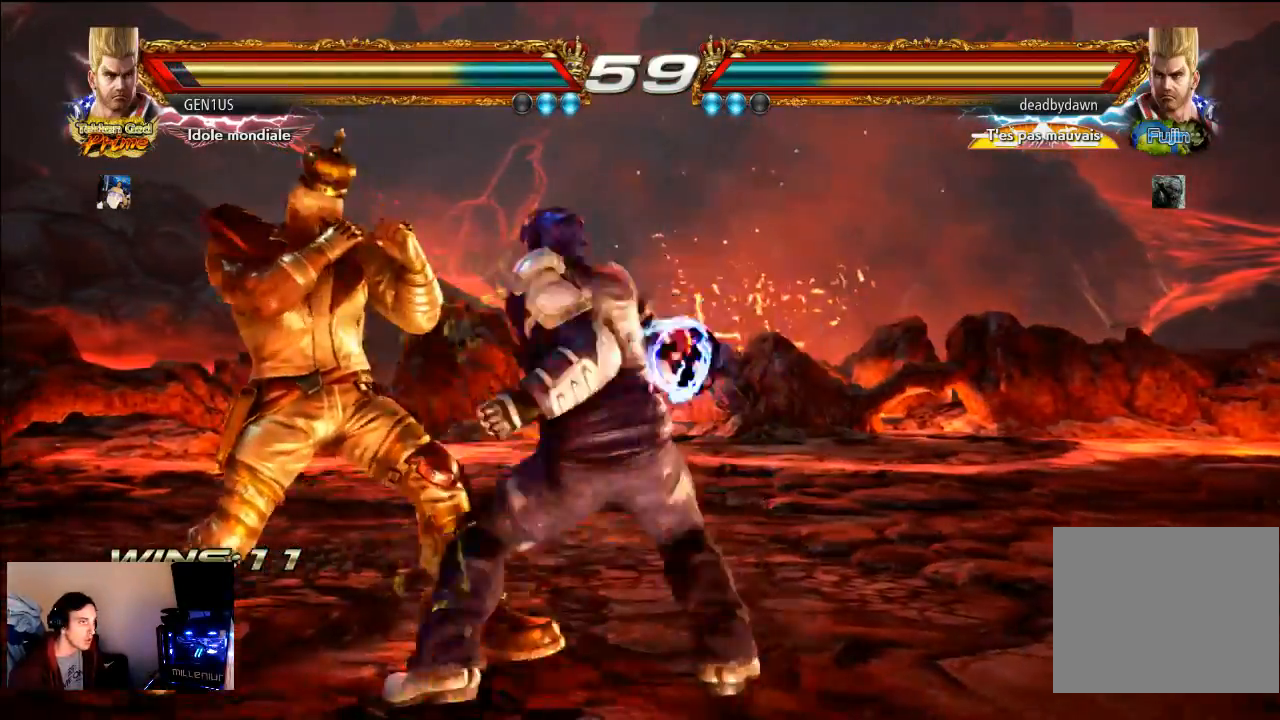
{"buttons": [], "left_stick": "center", "right_stick": "center", "events": [[17, "CROSS", "down"], [150, "CROSS", "up"], [150, "TRIANGLE", "down"], [217, "TRIANGLE", "up"]]}
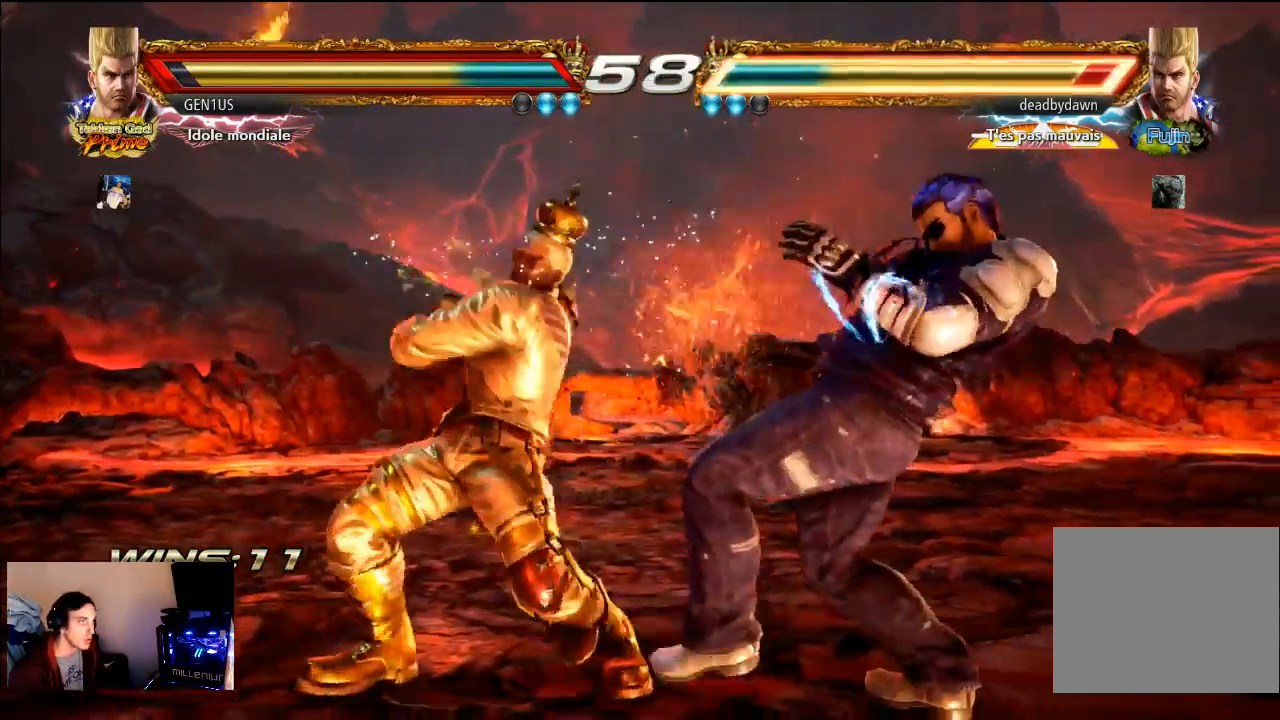
{"buttons": [], "left_stick": "center", "right_stick": "center", "events": [[117, "CROSS", "down"], [317, "CROSS", "up"]]}
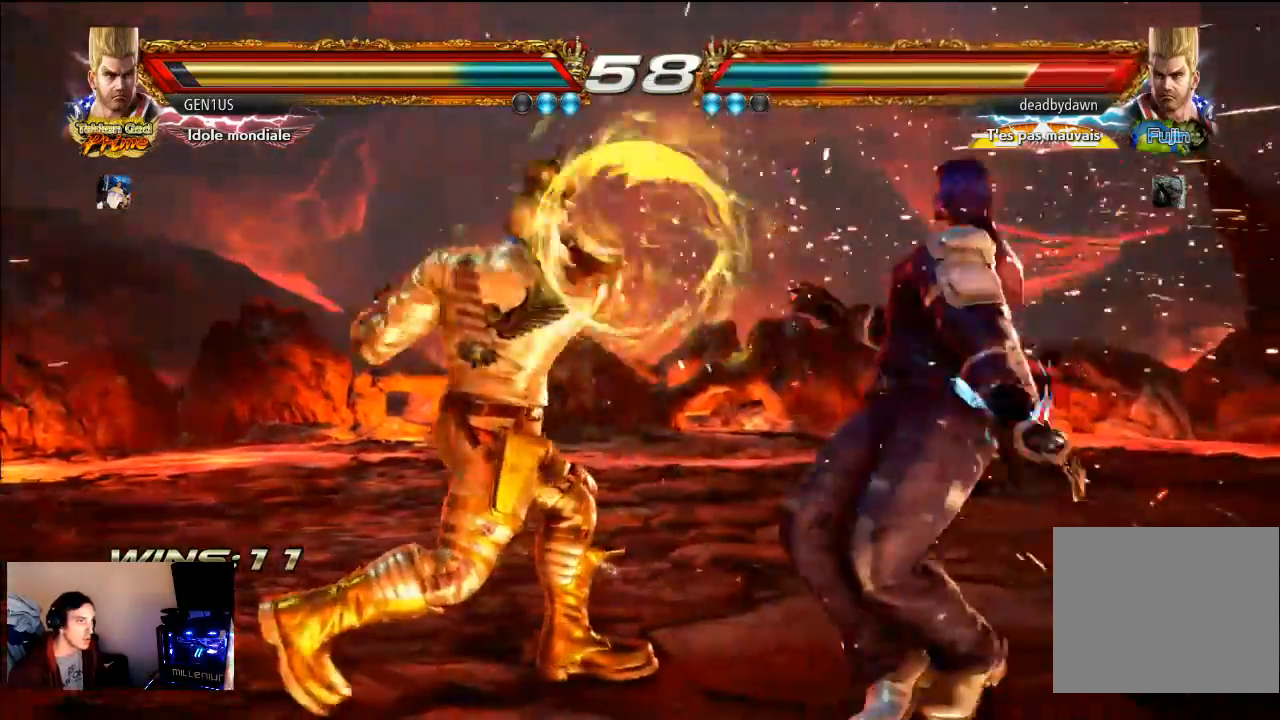
{"buttons": ["CIRCLE"], "left_stick": "center", "right_stick": "center", "events": [[250, "CIRCLE", "down"], [317, "CIRCLE", "up"], [383, "CIRCLE", "down"]]}